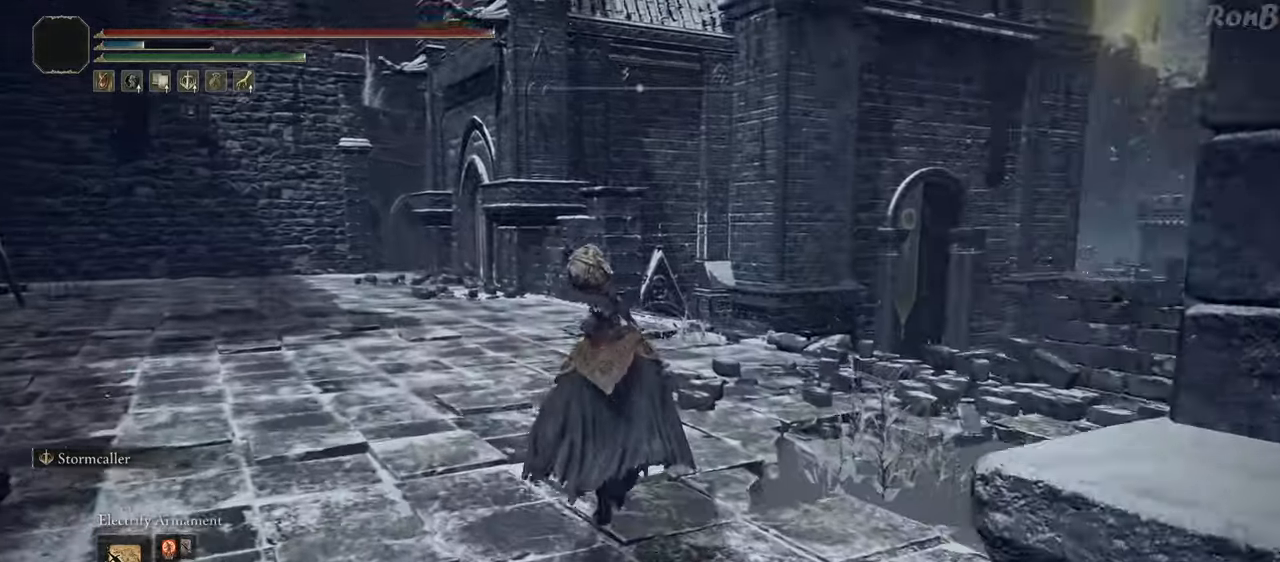
Gameplay with a controller (PlayStation layout); each line is a JSON object with the inputs held at the frame after it. "events" lists button and stick changes between this image and that frame as [ms after this image, input, new state], when the widget could be followed in between.
{"buttons": ["R1"], "left_stick": "up", "right_stick": "down-right", "events": [[200, "R2", "down"], [467, "R2", "up"]]}
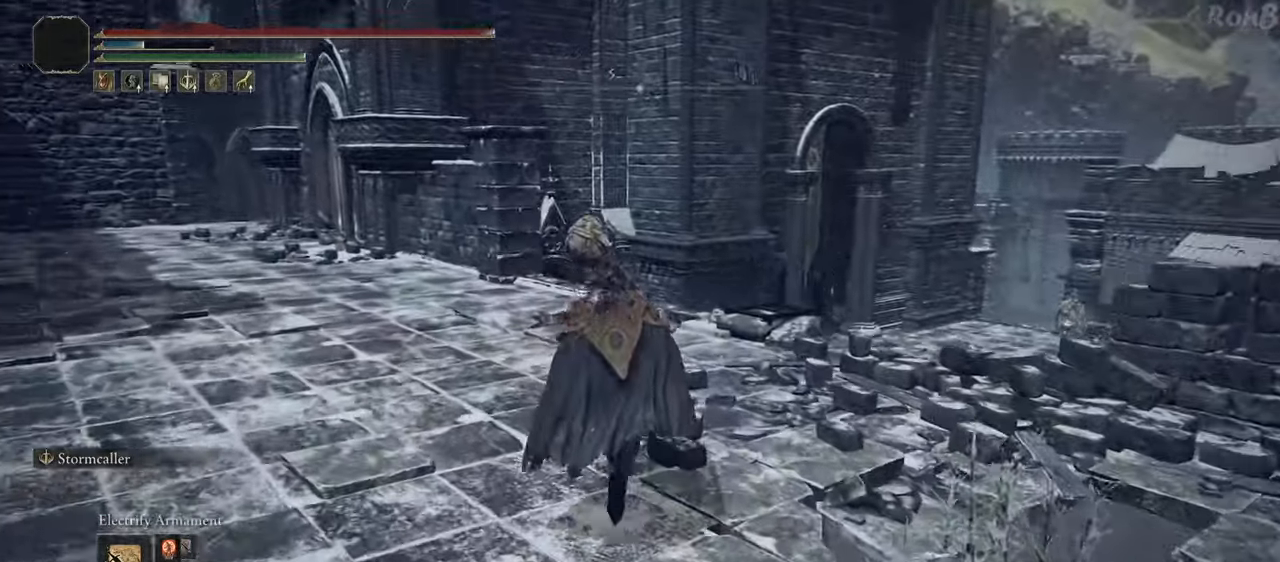
{"buttons": ["R1"], "left_stick": "up", "right_stick": "down-right", "events": [[250, "R2", "down"], [300, "R2", "up"]]}
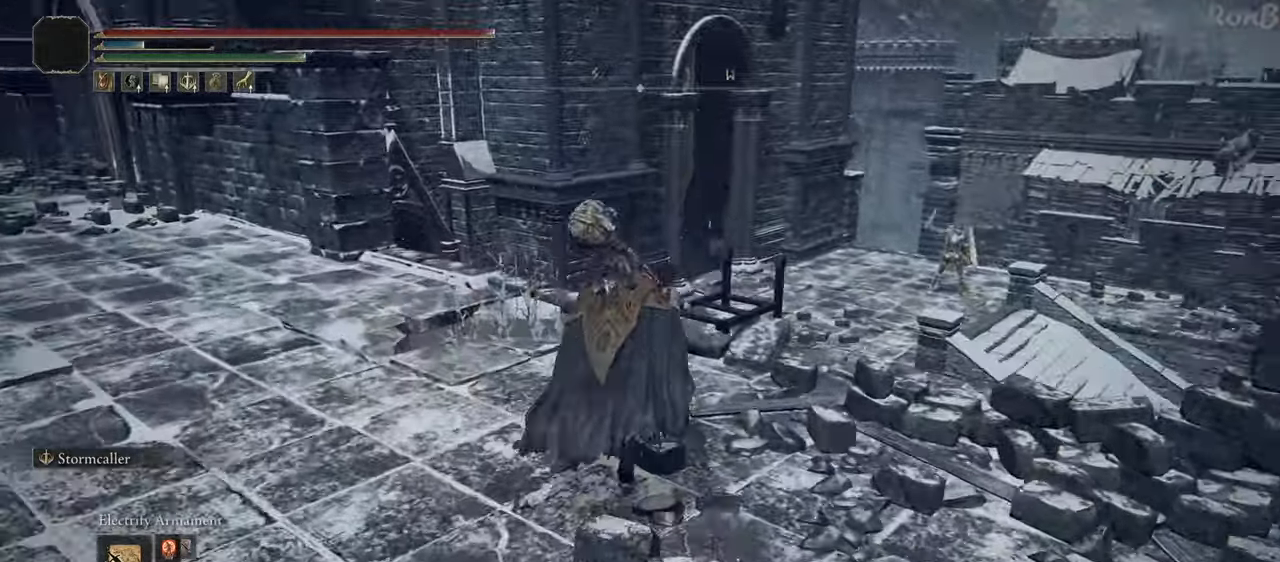
{"buttons": [], "left_stick": "up-right", "right_stick": "center", "events": [[233, "R1", "up"], [250, "L2", "down"], [250, "right_stick", "center"], [267, "L2", "up"], [317, "left_stick", "up-right"]]}
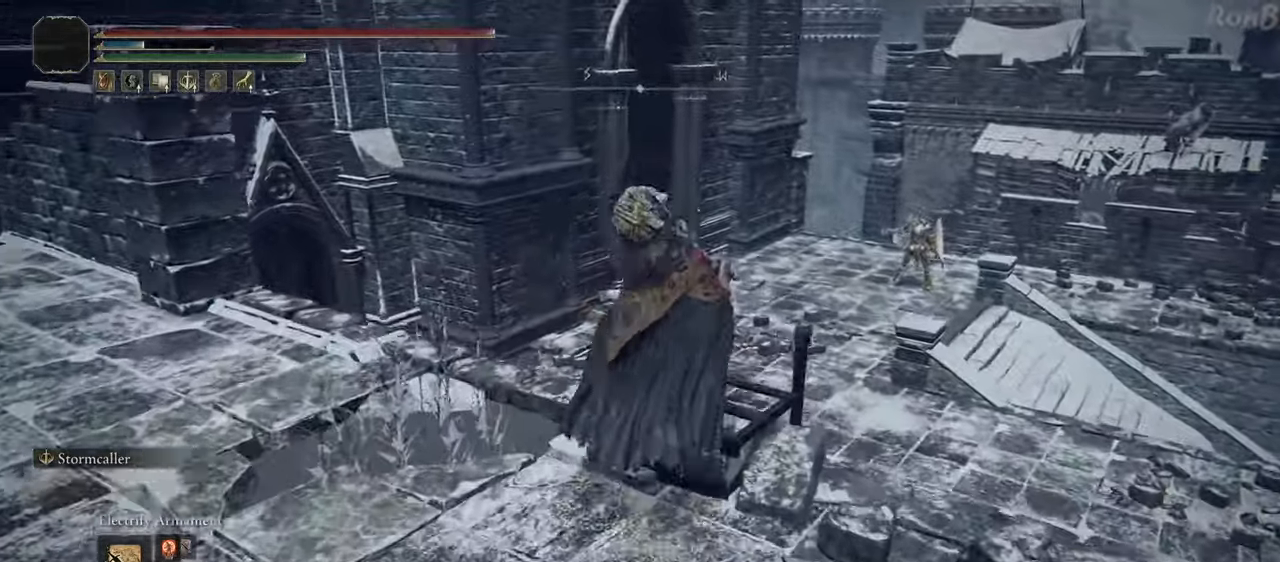
{"buttons": [], "left_stick": "center", "right_stick": "center", "events": [[17, "left_stick", "center"]]}
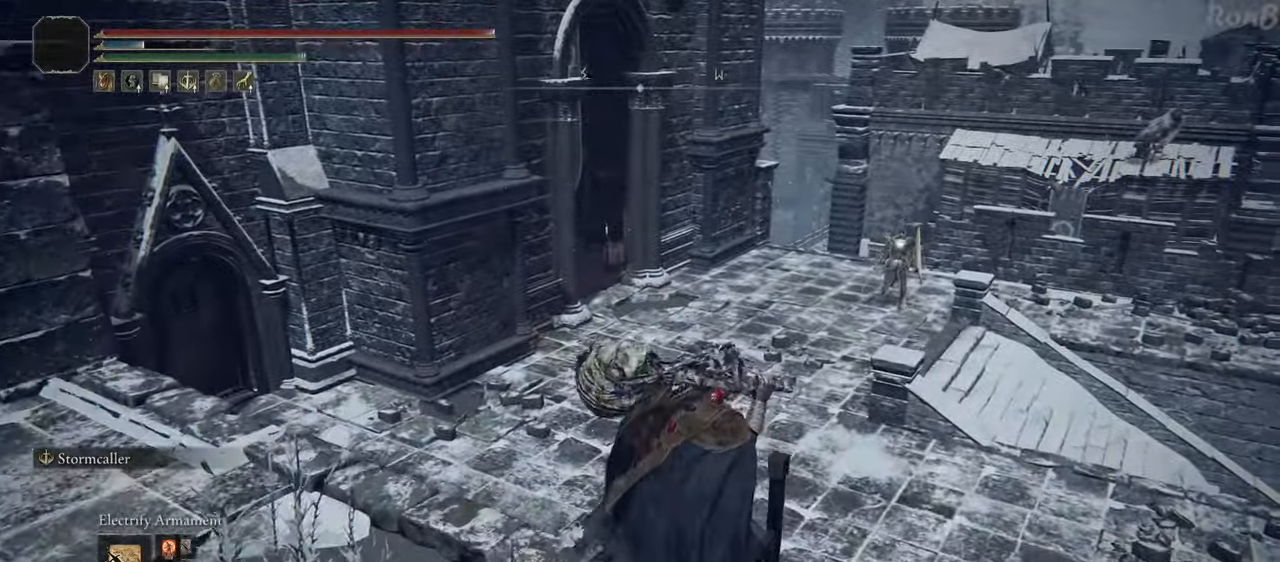
{"buttons": ["R1"], "left_stick": "down-left", "right_stick": "center", "events": [[250, "R1", "down"], [250, "left_stick", "down-left"], [367, "R1", "up"], [483, "R1", "down"]]}
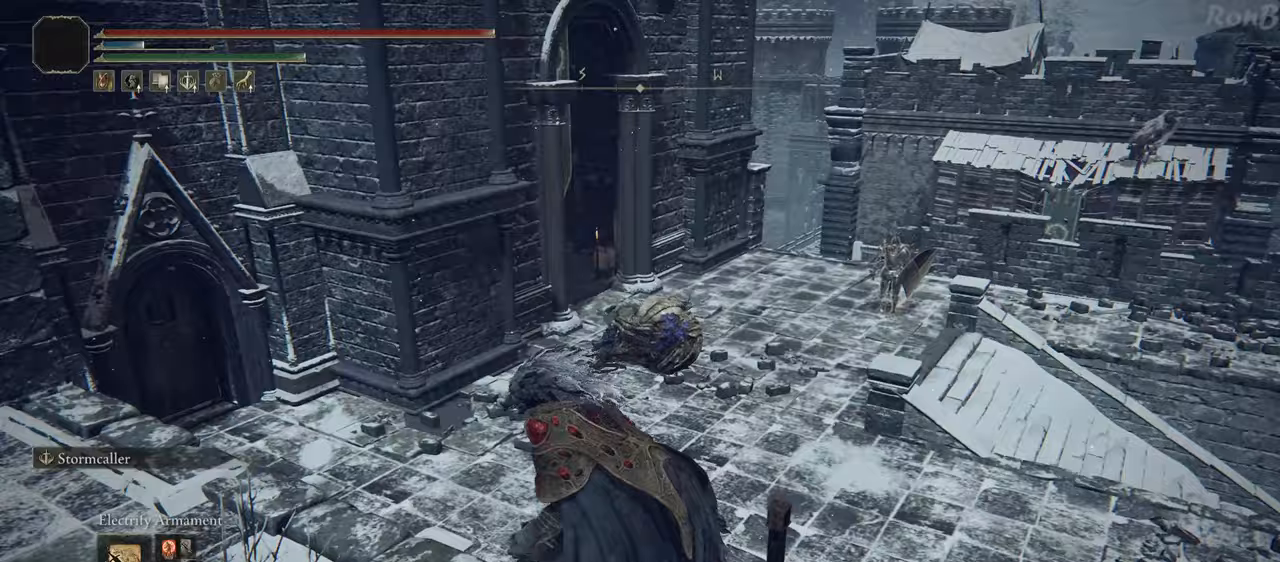
{"buttons": ["R1"], "left_stick": "down-left", "right_stick": "up-right", "events": [[17, "right_stick", "right"], [267, "right_stick", "center"], [400, "right_stick", "up-right"]]}
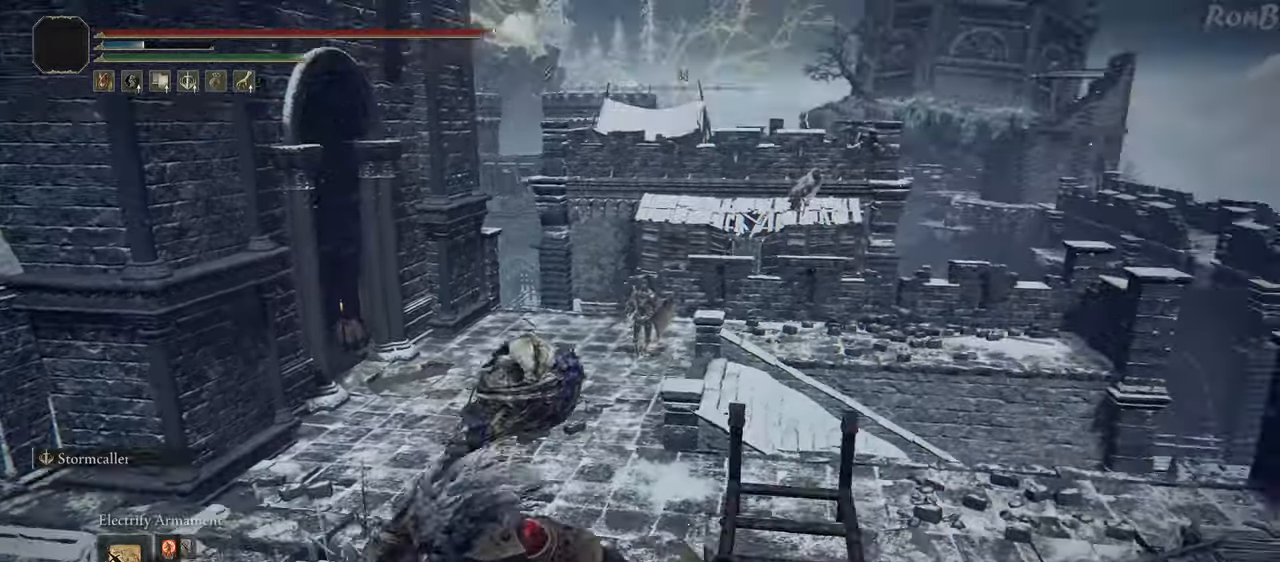
{"buttons": ["R1"], "left_stick": "down", "right_stick": "center", "events": [[33, "right_stick", "right"], [400, "left_stick", "down"], [450, "right_stick", "center"]]}
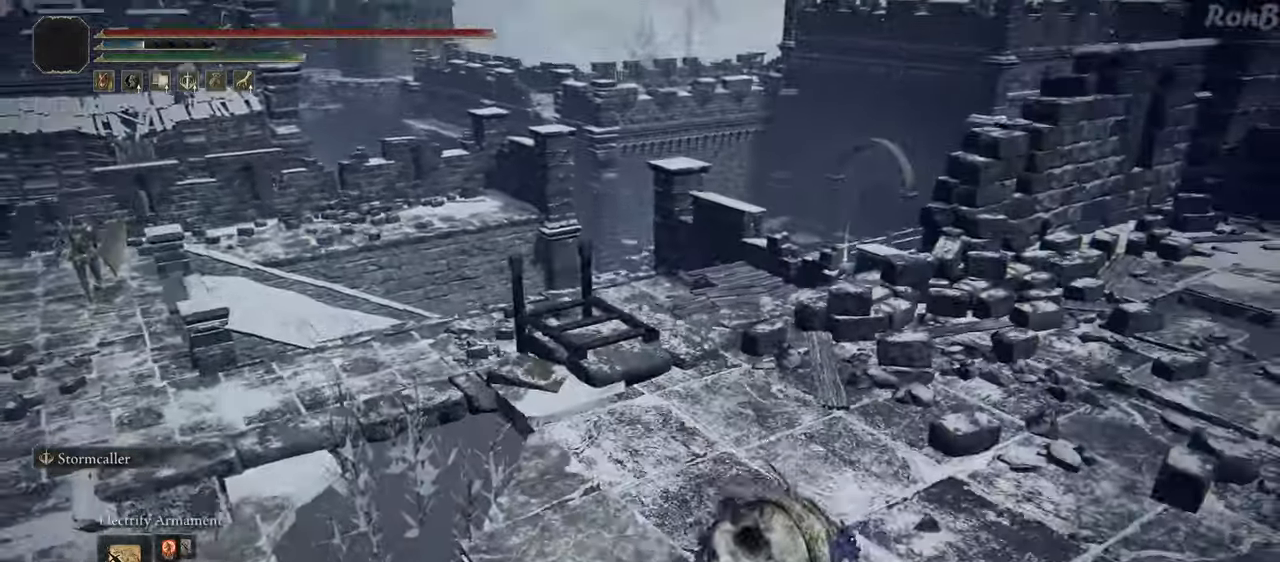
{"buttons": ["R1"], "left_stick": "down", "right_stick": "center", "events": [[233, "TRIANGLE", "down"], [267, "R2", "down"], [433, "TRIANGLE", "up"], [467, "R2", "up"]]}
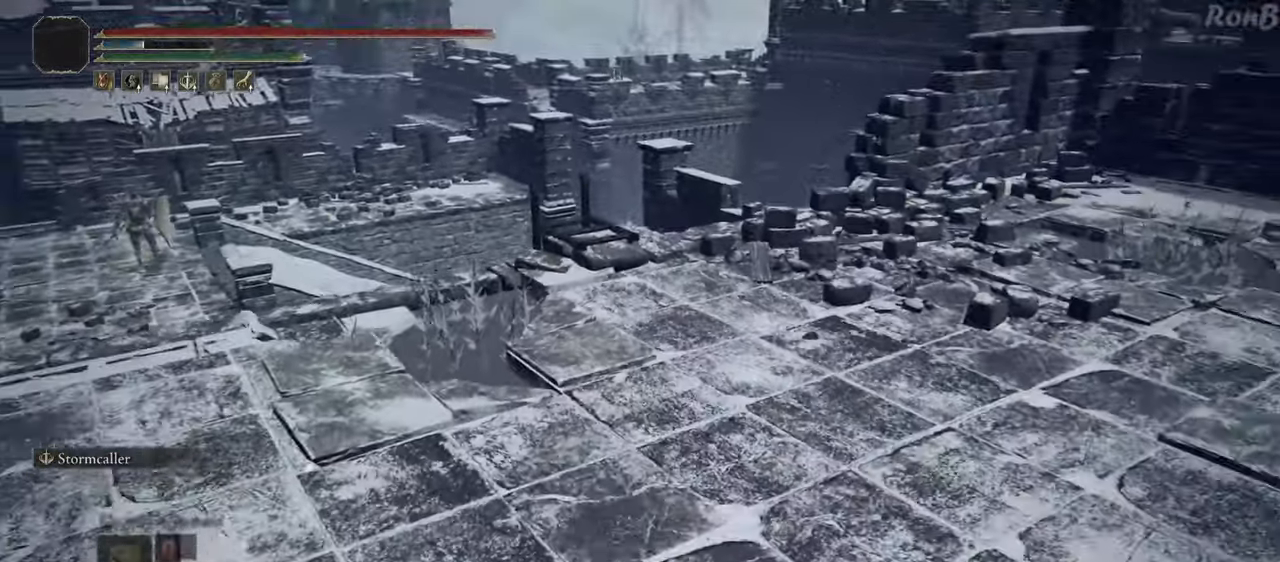
{"buttons": ["R1"], "left_stick": "left", "right_stick": "center", "events": [[33, "R1", "up"], [100, "left_stick", "down-left"], [433, "left_stick", "left"], [450, "R1", "down"]]}
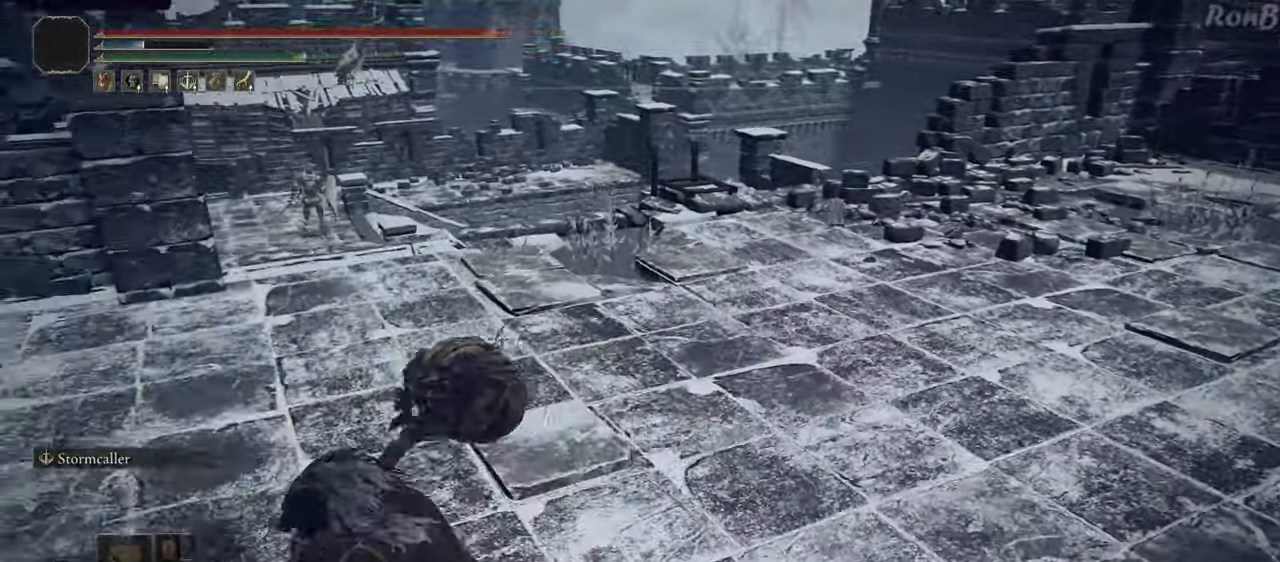
{"buttons": ["R1"], "left_stick": "up", "right_stick": "center", "events": [[50, "right_stick", "left"], [150, "left_stick", "up-left"], [283, "left_stick", "up"], [367, "right_stick", "center"]]}
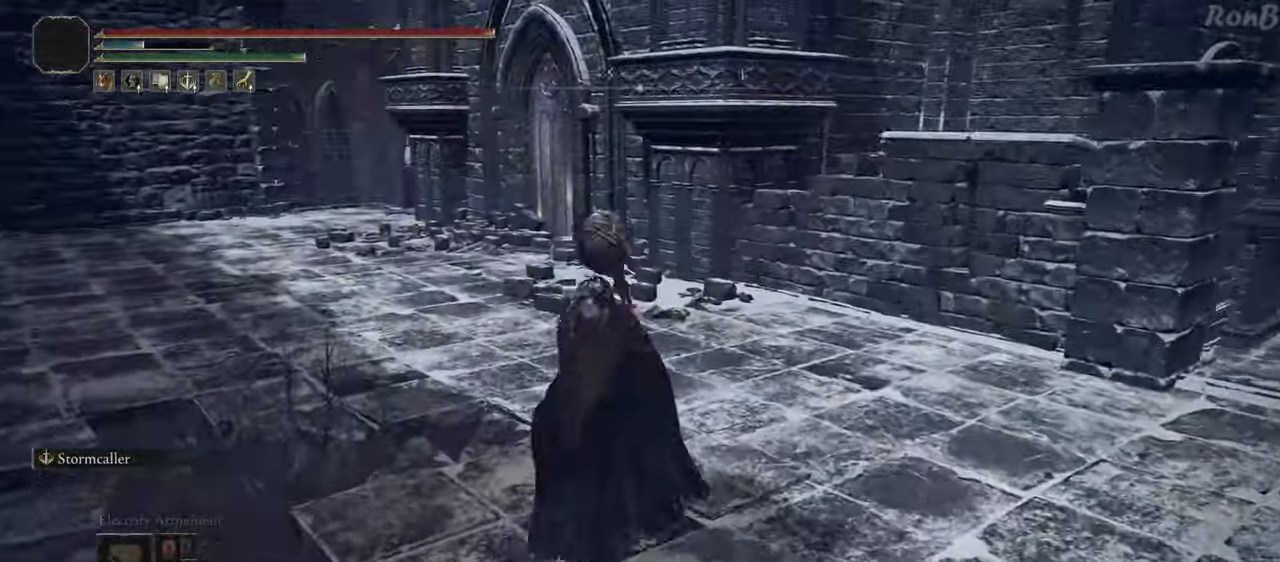
{"buttons": ["R1"], "left_stick": "up-left", "right_stick": "center", "events": [[250, "left_stick", "up-left"]]}
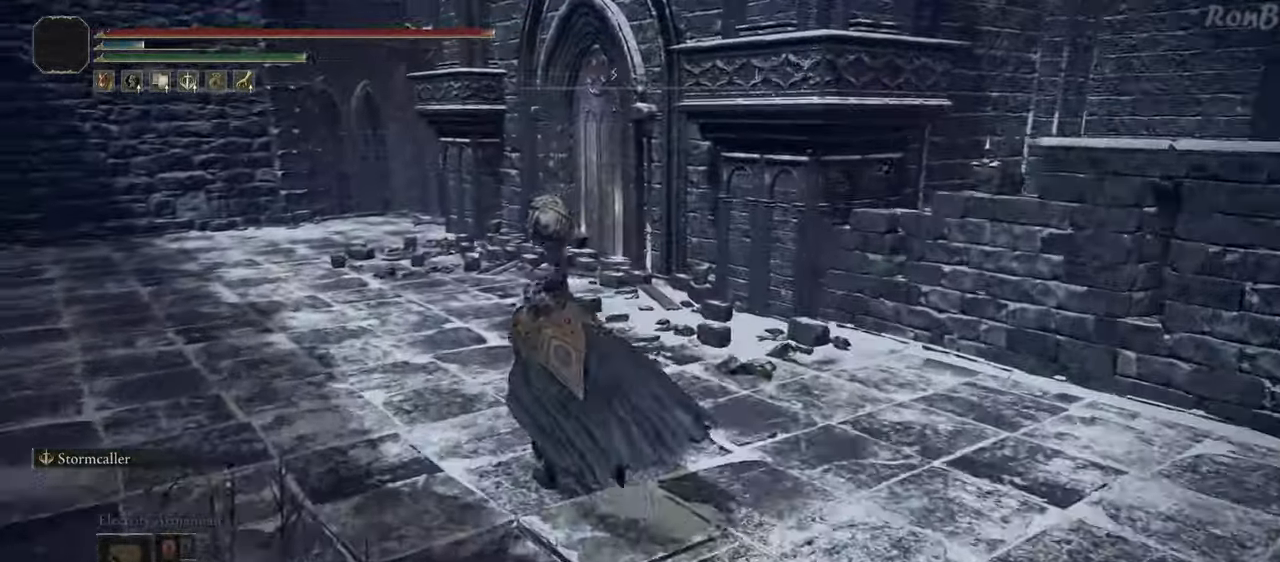
{"buttons": ["R1"], "left_stick": "up-left", "right_stick": "center", "events": [[67, "R2", "down"], [83, "R2", "up"], [283, "R2", "down"], [383, "R2", "up"]]}
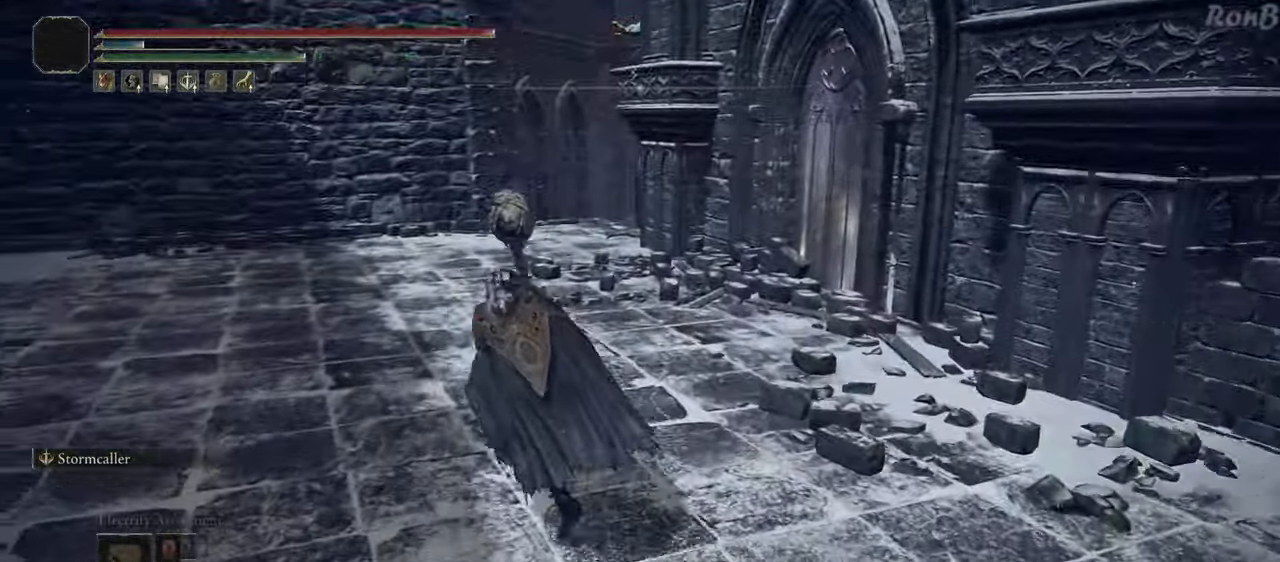
{"buttons": ["R1"], "left_stick": "up", "right_stick": "center", "events": [[167, "left_stick", "up"], [267, "R2", "down"], [350, "R2", "up"]]}
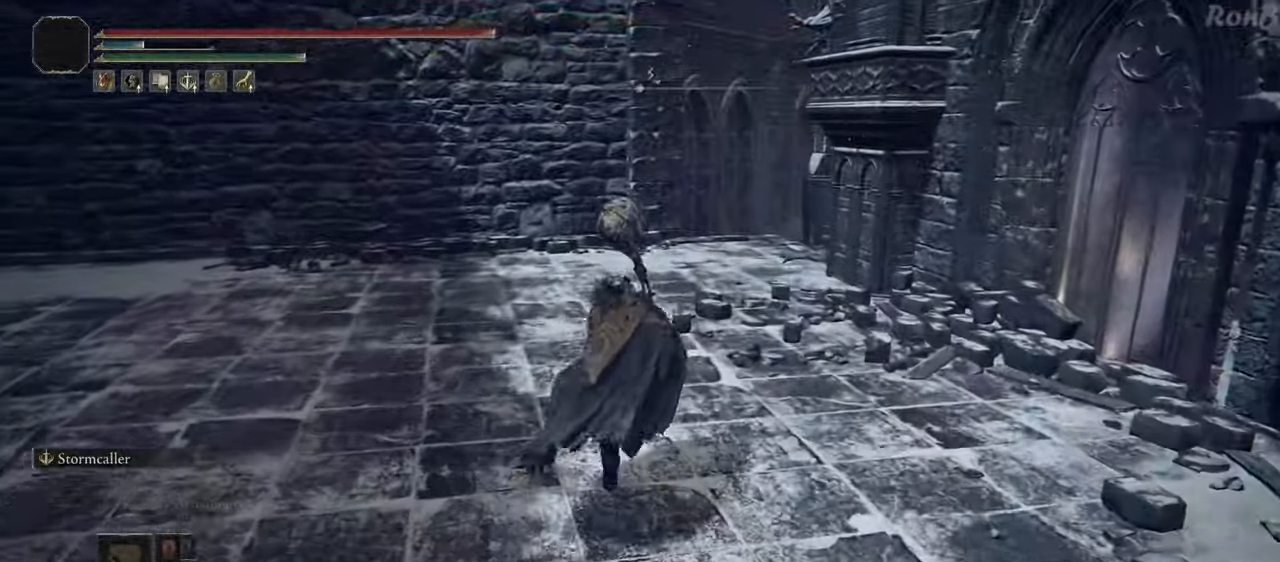
{"buttons": ["R1"], "left_stick": "up", "right_stick": "center", "events": []}
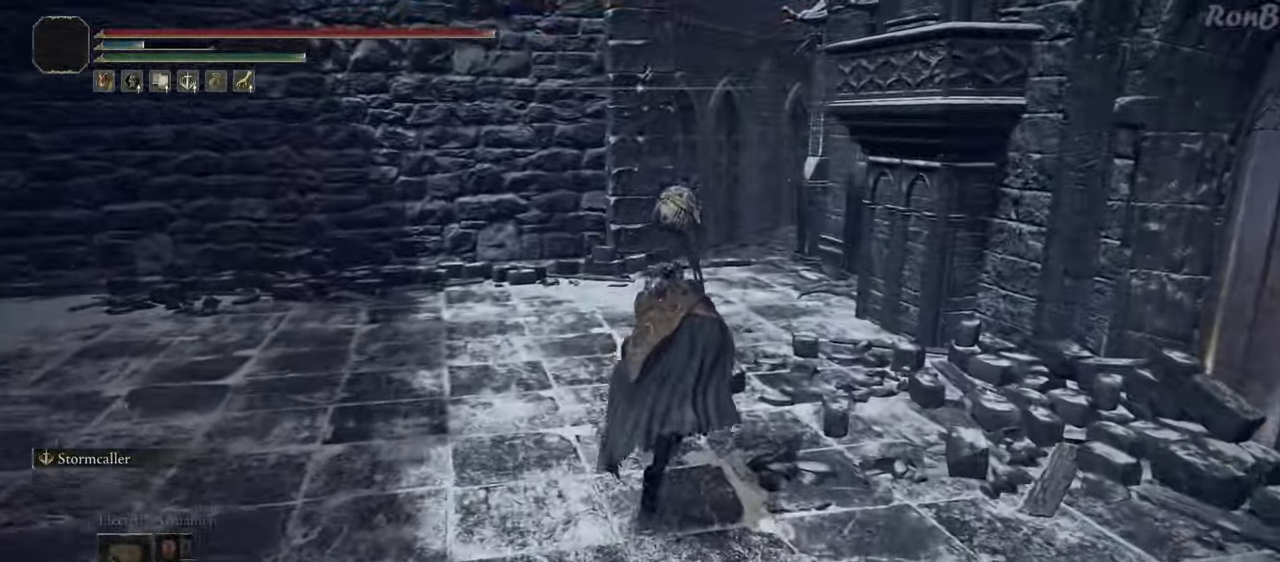
{"buttons": ["R1"], "left_stick": "up", "right_stick": "down-right", "events": [[17, "R2", "down"], [167, "R2", "up"], [233, "right_stick", "right"], [333, "right_stick", "down-right"], [350, "R2", "down"], [467, "R2", "up"]]}